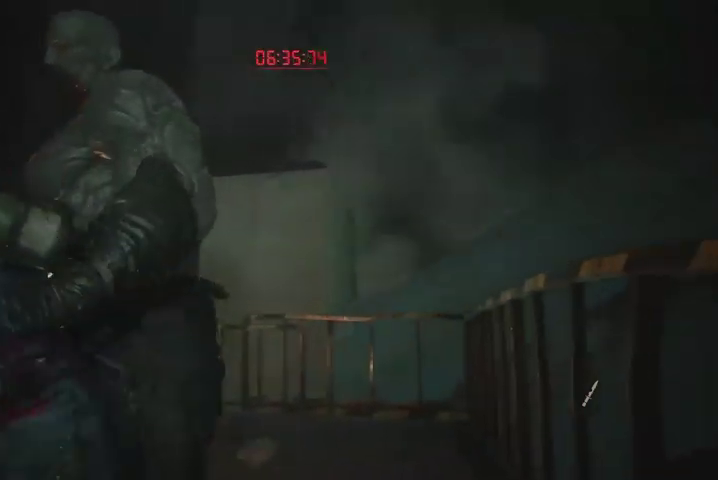
Gameplay with a controller (PlayStation layout); each line is a JSON object with the inputs held at the frame after it. "events" lists button and stick changes between this image and that frame as [ms after this image, input, new state], when the widget could be followed in between.
{"buttons": ["L1", "R2"], "left_stick": "up-right", "right_stick": "left", "events": [[233, "left_stick", "up-right"], [300, "right_stick", "left"]]}
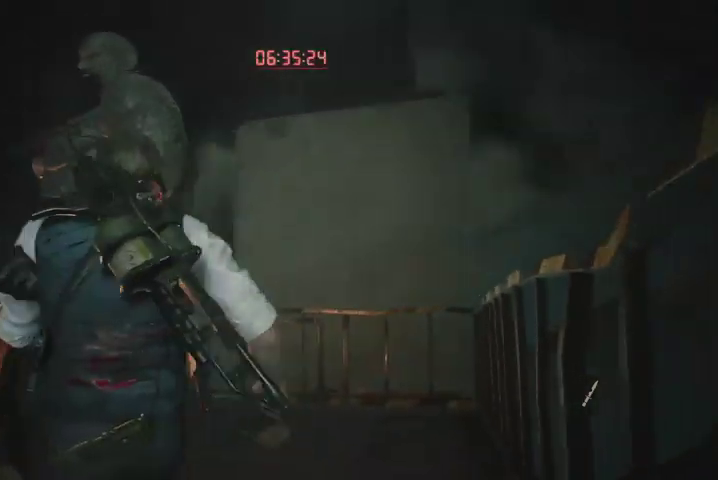
{"buttons": ["L1", "R2"], "left_stick": "left", "right_stick": "right", "events": [[67, "left_stick", "center"], [233, "right_stick", "center"], [267, "left_stick", "left"], [433, "right_stick", "right"]]}
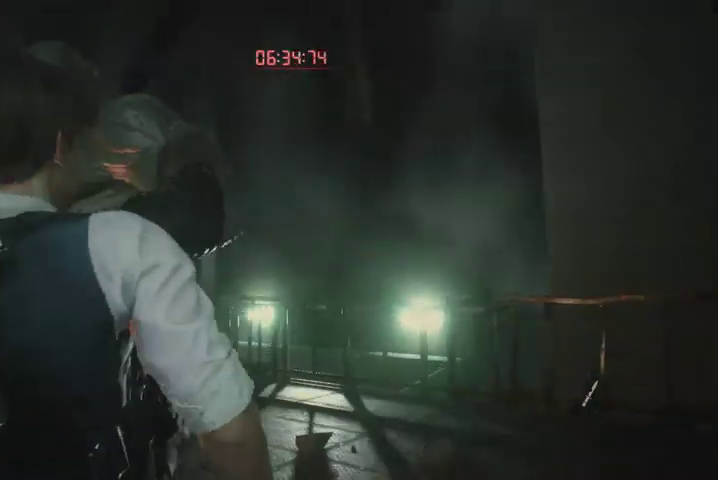
{"buttons": [], "left_stick": "up", "right_stick": "center", "events": [[67, "right_stick", "center"], [100, "left_stick", "up-right"], [233, "right_stick", "left"], [300, "L1", "up"], [300, "R2", "up"], [300, "left_stick", "up"], [467, "right_stick", "center"]]}
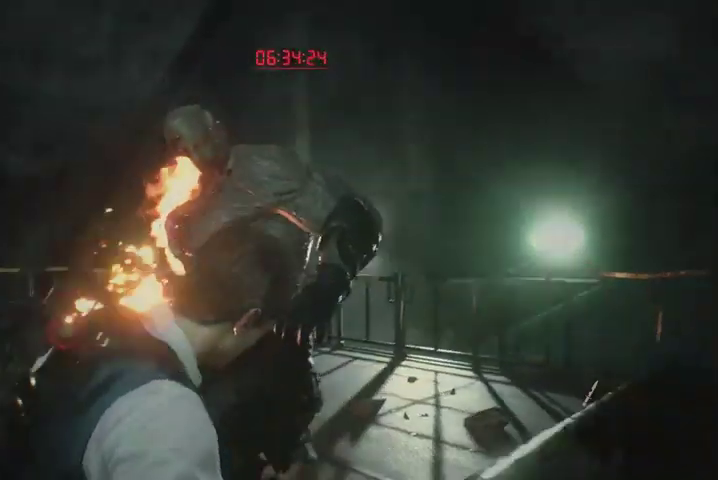
{"buttons": [], "left_stick": "up", "right_stick": "center", "events": [[267, "right_stick", "down-left"], [467, "right_stick", "center"]]}
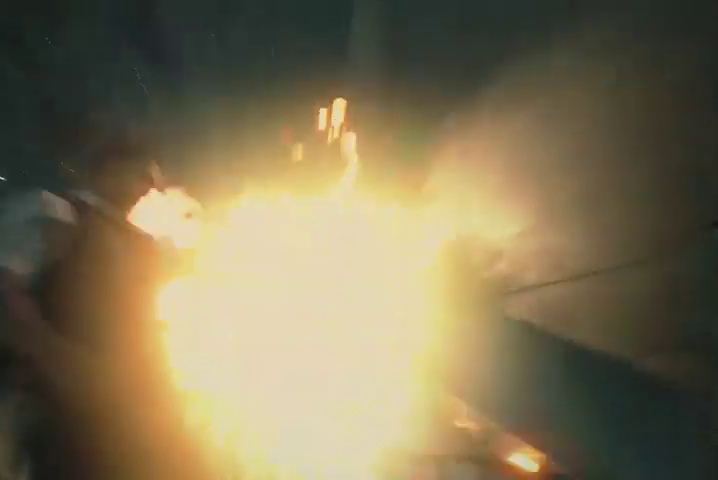
{"buttons": ["SQUARE"], "left_stick": "center", "right_stick": "center", "events": [[67, "left_stick", "center"], [267, "START", "down"], [367, "START", "up"], [433, "SQUARE", "down"]]}
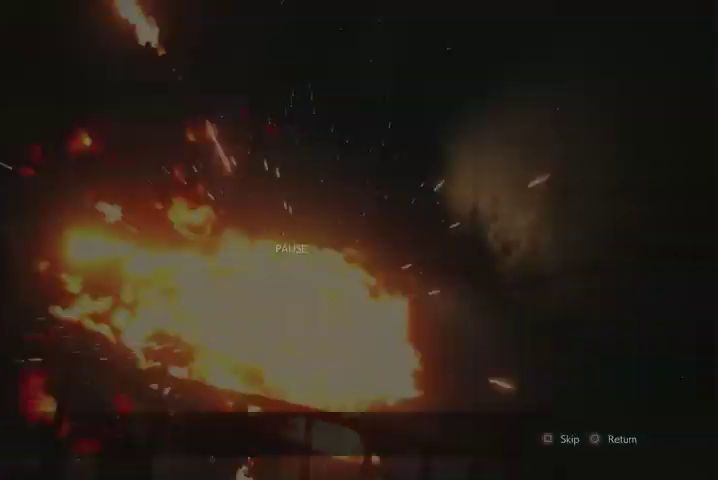
{"buttons": ["R1"], "left_stick": "up", "right_stick": "down", "events": [[33, "SQUARE", "up"], [100, "left_stick", "up"], [333, "R1", "down"], [400, "R1", "up"], [400, "right_stick", "down"], [467, "R1", "down"]]}
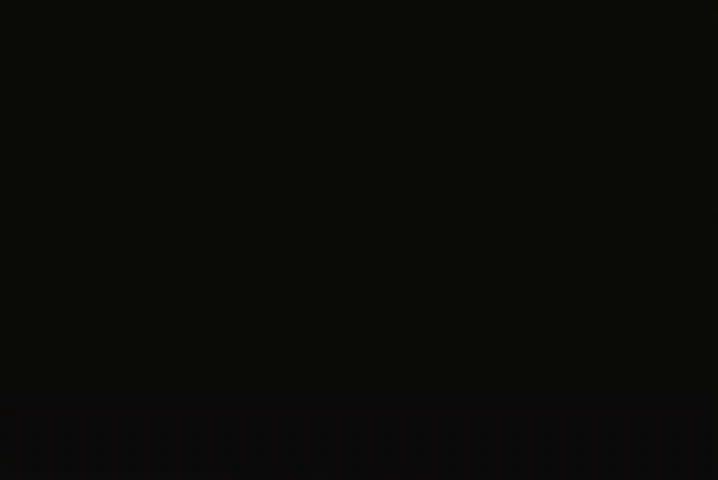
{"buttons": ["R1"], "left_stick": "up", "right_stick": "down", "events": [[33, "R1", "up"], [100, "R1", "down"], [167, "R1", "up"], [233, "R1", "down"], [300, "R1", "up"], [367, "R1", "down"], [400, "R1", "up"], [500, "R1", "down"]]}
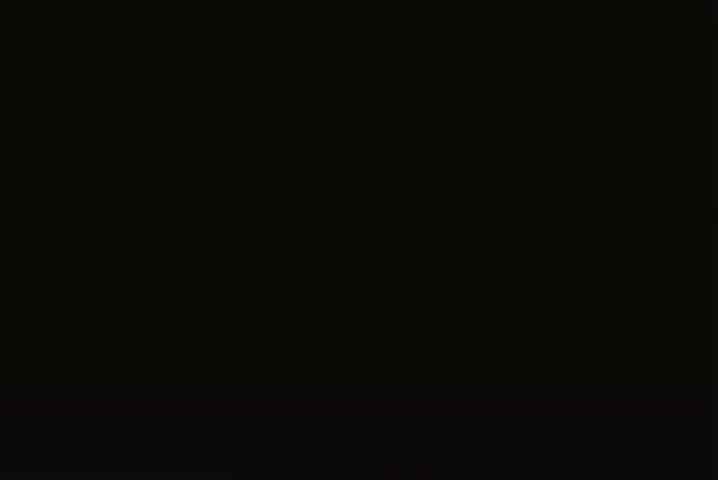
{"buttons": [], "left_stick": "up-right", "right_stick": "center"}
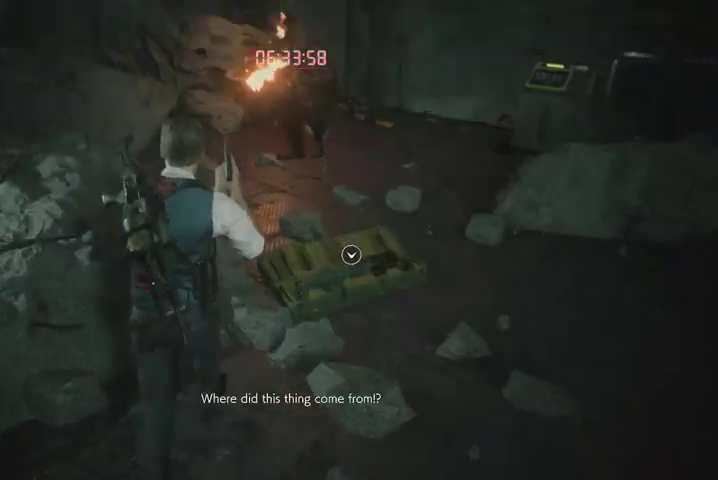
{"buttons": [], "left_stick": "center", "right_stick": "center", "events": [[133, "CROSS", "down"], [167, "CROSS", "up"], [267, "CROSS", "down"], [333, "CROSS", "up"], [367, "left_stick", "center"], [400, "CROSS", "down"], [467, "CROSS", "up"]]}
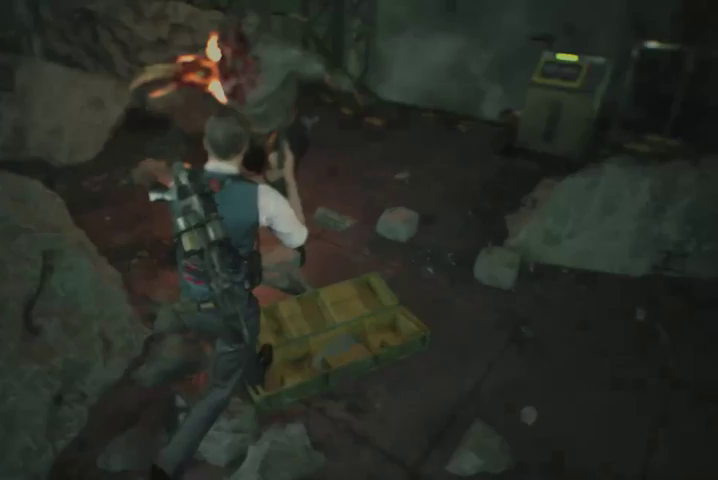
{"buttons": [], "left_stick": "center", "right_stick": "center", "events": [[33, "CROSS", "down"], [100, "CROSS", "up"], [167, "CROSS", "down"], [233, "CROSS", "up"], [300, "CROSS", "down"], [367, "CROSS", "up"], [433, "CROSS", "down"], [500, "CROSS", "up"]]}
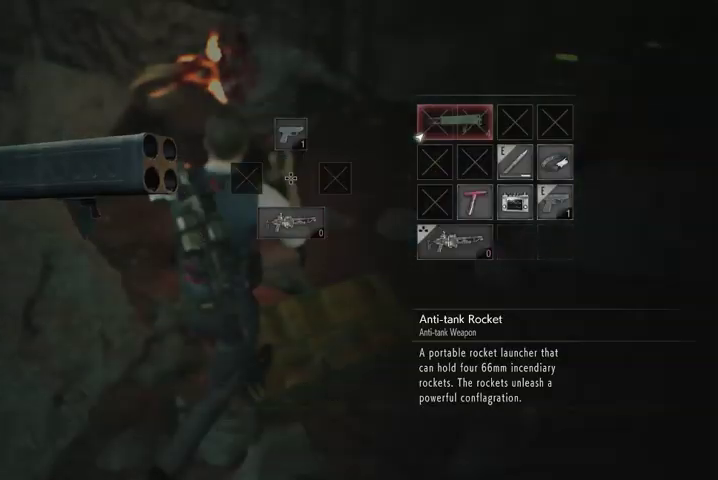
{"buttons": ["L2"], "left_stick": "down", "right_stick": "up-left", "events": [[133, "left_stick", "down"], [167, "right_stick", "up"], [267, "L2", "down"], [367, "right_stick", "center"], [467, "right_stick", "up-left"]]}
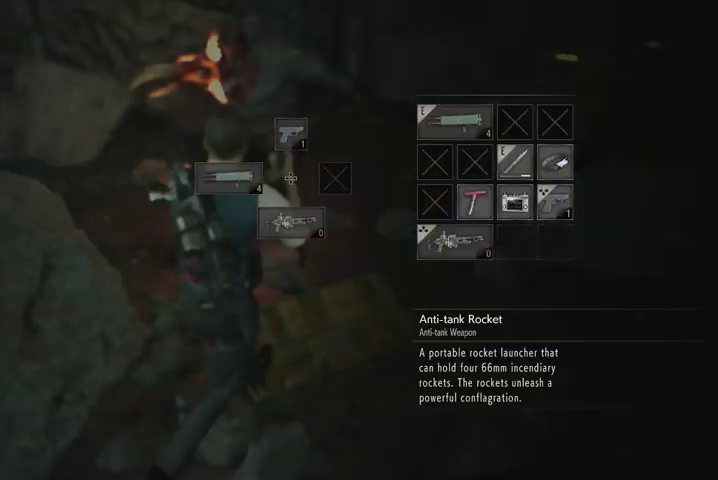
{"buttons": ["L2", "R2"], "left_stick": "down", "right_stick": "up-left", "events": [[100, "R2", "down"], [167, "right_stick", "center"], [200, "R2", "up"], [267, "R2", "down"], [267, "right_stick", "up"], [333, "right_stick", "up-left"], [367, "R2", "up"], [433, "R2", "down"]]}
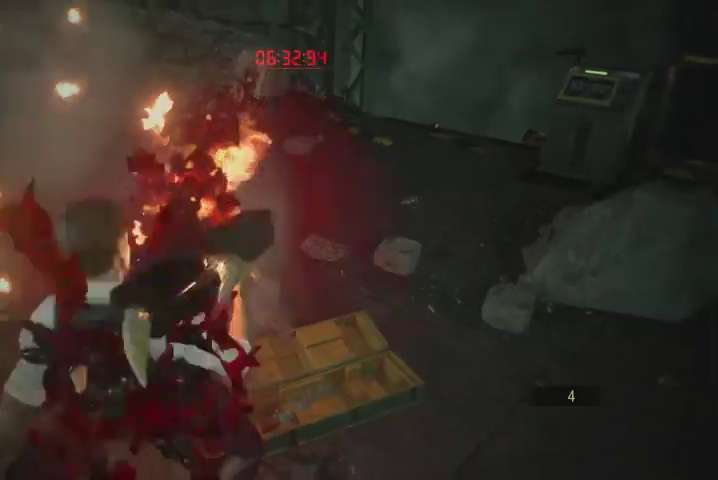
{"buttons": [], "left_stick": "center", "right_stick": "up", "events": [[200, "R2", "up"], [233, "L2", "up"], [267, "left_stick", "center"], [333, "right_stick", "center"], [400, "right_stick", "up"]]}
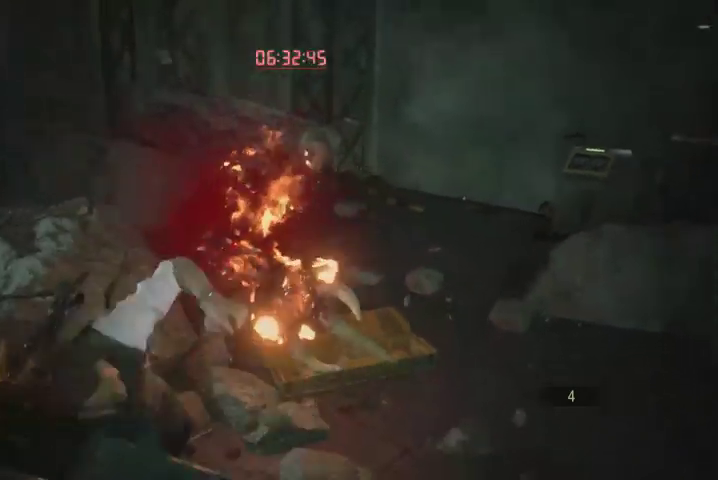
{"buttons": ["L2"], "left_stick": "up", "right_stick": "up-left", "events": [[33, "L2", "down"], [33, "right_stick", "center"], [133, "right_stick", "right"], [200, "left_stick", "up"], [233, "right_stick", "center"], [433, "right_stick", "up-left"]]}
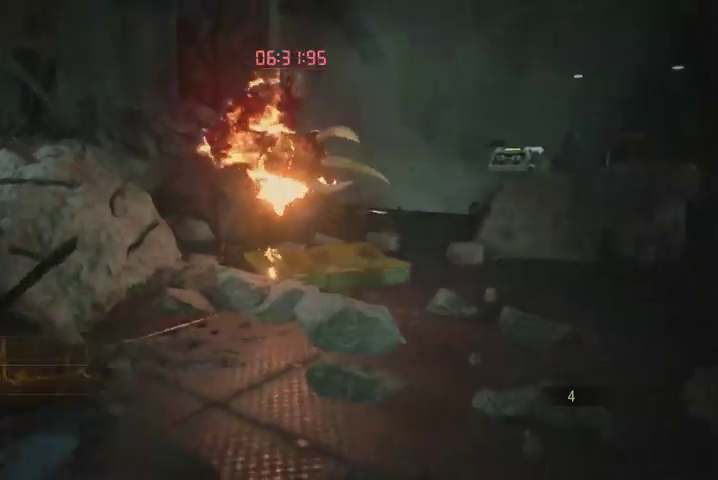
{"buttons": ["L2", "R2"], "left_stick": "up", "right_stick": "center", "events": [[67, "right_stick", "center"], [133, "right_stick", "up-left"], [233, "right_stick", "center"], [300, "R2", "down"], [367, "right_stick", "up-left"], [400, "R2", "up"], [433, "right_stick", "center"], [467, "R2", "down"]]}
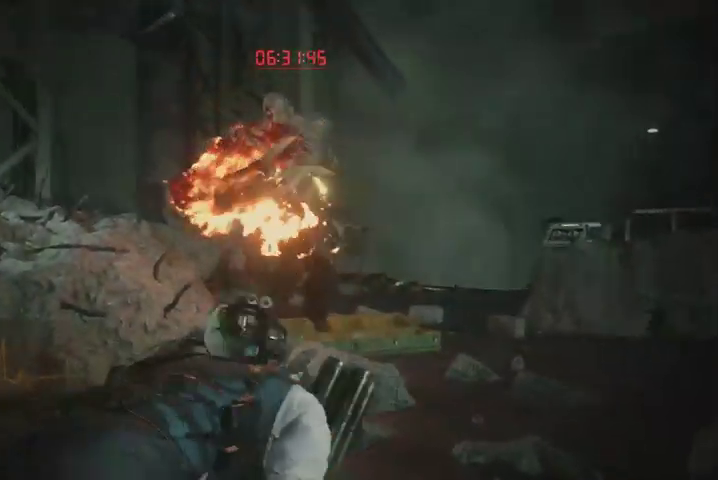
{"buttons": ["L2"], "left_stick": "up", "right_stick": "center", "events": [[67, "R2", "up"], [200, "R2", "down"], [300, "R2", "up"], [400, "R2", "down"], [500, "R2", "up"]]}
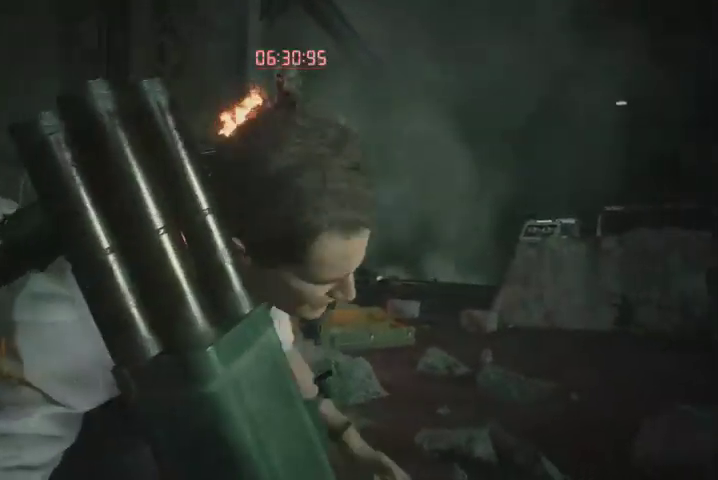
{"buttons": ["L2", "R2"], "left_stick": "up", "right_stick": "center", "events": [[67, "R2", "down"], [367, "R2", "up"], [433, "R2", "down"]]}
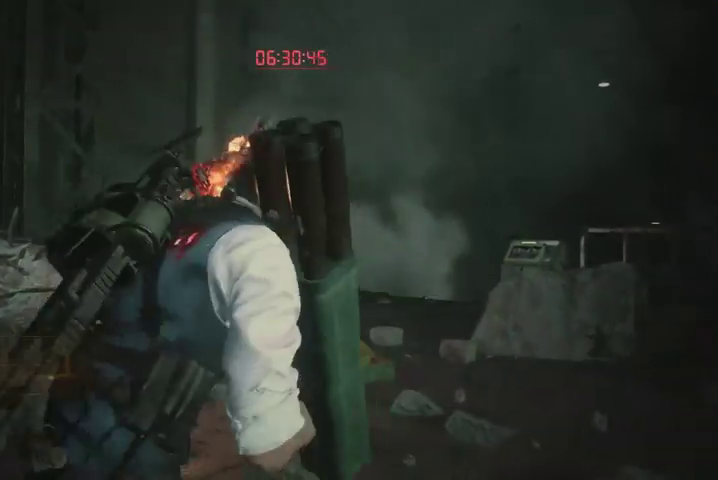
{"buttons": ["L2", "R2"], "left_stick": "up", "right_stick": "center", "events": [[33, "R2", "up"], [100, "R2", "down"], [200, "R2", "up"], [300, "R2", "down"], [367, "R2", "up"], [467, "R2", "down"]]}
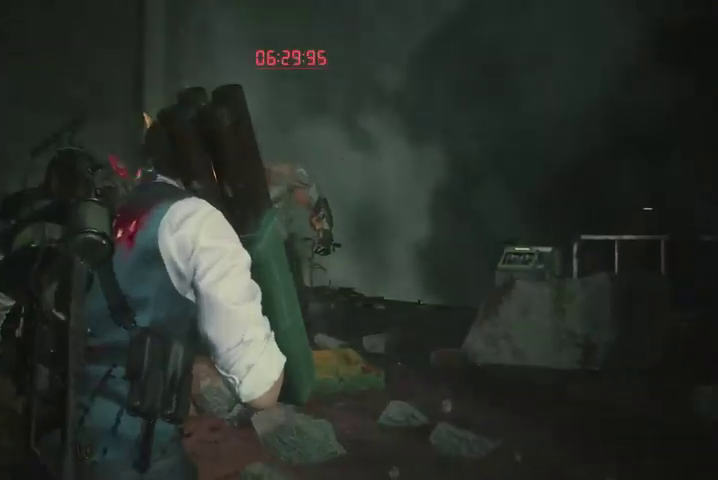
{"buttons": ["L2", "R2"], "left_stick": "up", "right_stick": "center", "events": [[33, "R2", "up"], [100, "R2", "down"], [200, "R2", "up"], [267, "R2", "down"], [367, "R2", "up"], [500, "R2", "down"]]}
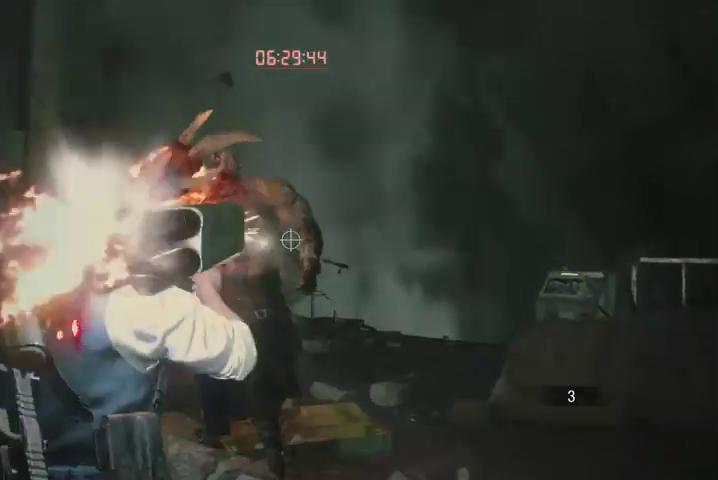
{"buttons": ["L2"], "left_stick": "center", "right_stick": "center", "events": [[133, "R2", "up"], [167, "L2", "up"], [467, "L2", "down"], [500, "left_stick", "center"]]}
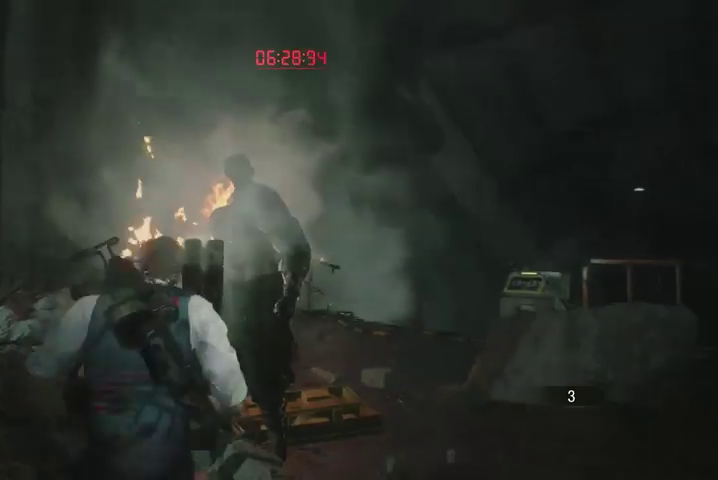
{"buttons": ["L2", "R2"], "left_stick": "down", "right_stick": "center", "events": [[67, "left_stick", "down"], [67, "right_stick", "left"], [267, "R2", "down"], [267, "right_stick", "center"], [400, "R2", "up"], [500, "R2", "down"]]}
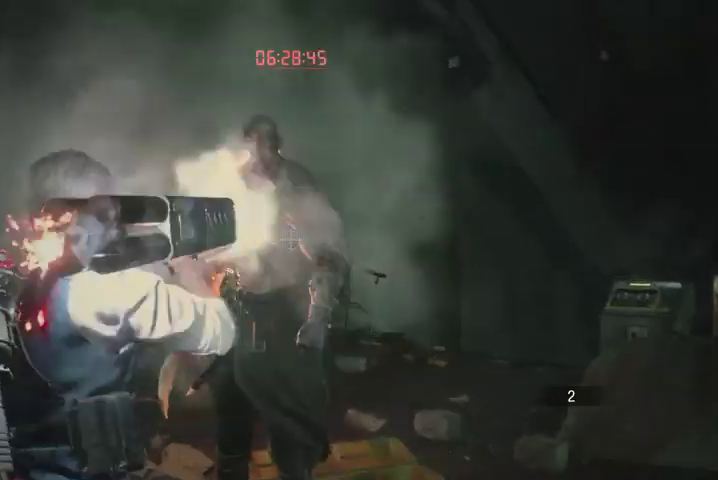
{"buttons": [], "left_stick": "up", "right_stick": "down-right", "events": [[100, "R2", "up"], [200, "left_stick", "center"], [233, "L2", "up"], [267, "left_stick", "up-right"], [333, "left_stick", "up"], [367, "right_stick", "down-right"], [433, "R1", "down"], [500, "R1", "up"]]}
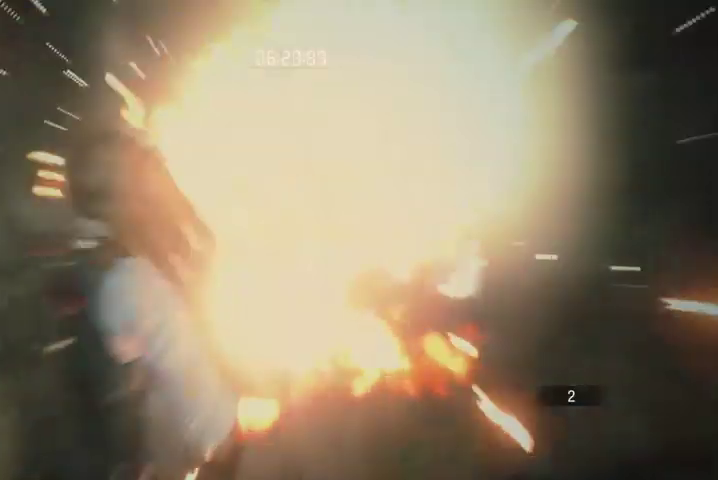
{"buttons": [], "left_stick": "up", "right_stick": "down-right", "events": [[100, "R1", "down"], [167, "R1", "up"], [267, "R1", "down"], [300, "R1", "up"], [400, "R1", "down"], [467, "R1", "up"]]}
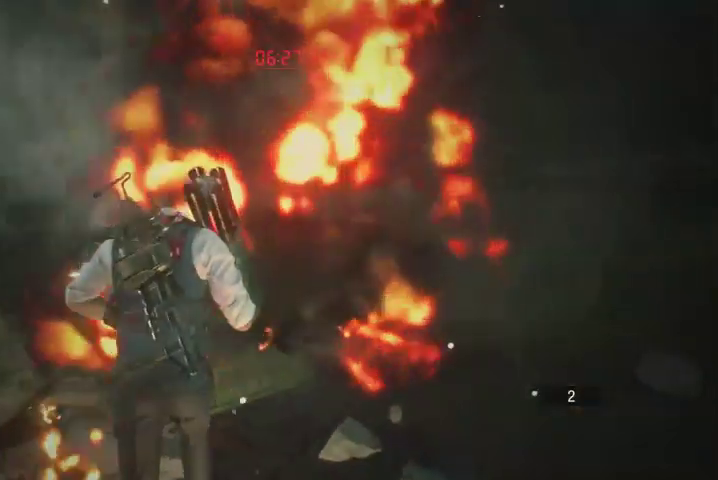
{"buttons": [], "left_stick": "up", "right_stick": "center", "events": [[300, "right_stick", "center"]]}
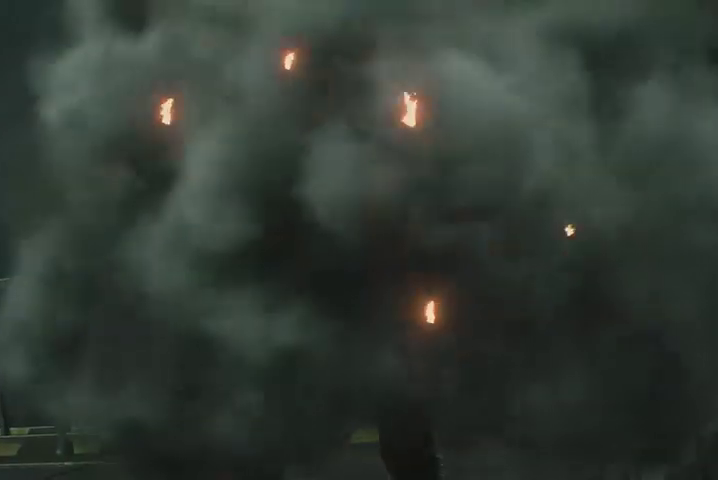
{"buttons": [], "left_stick": "up", "right_stick": "center", "events": [[133, "START", "down"], [200, "START", "up"], [267, "SQUARE", "down"], [333, "SQUARE", "up"]]}
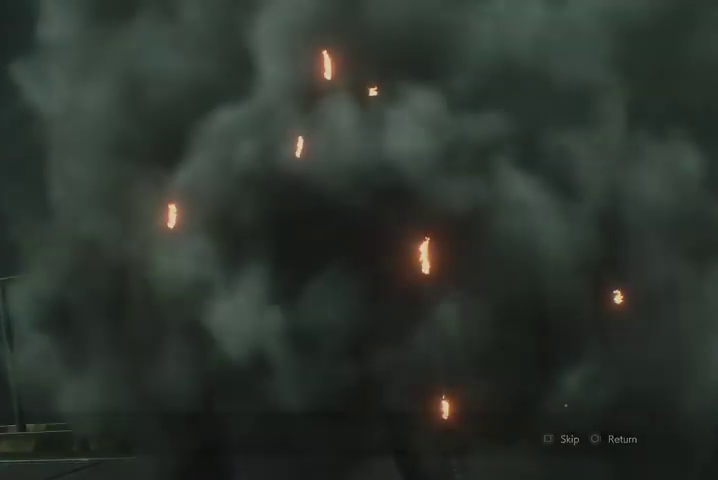
{"buttons": [], "left_stick": "up", "right_stick": "center", "events": [[233, "R1", "down"], [300, "R1", "up"], [367, "R1", "down"], [433, "R1", "up"]]}
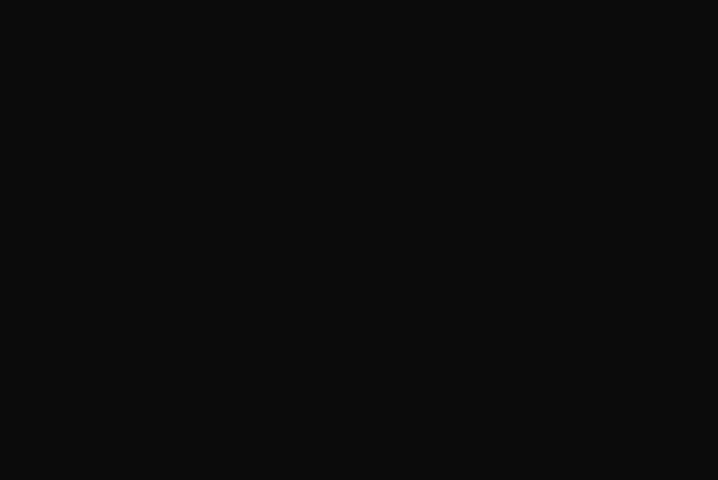
{"buttons": ["R1"], "left_stick": "up", "right_stick": "center", "events": [[33, "R1", "down"], [67, "R1", "up"], [167, "R1", "down"], [233, "R1", "up"], [300, "R1", "down"], [367, "R1", "up"], [467, "R1", "down"]]}
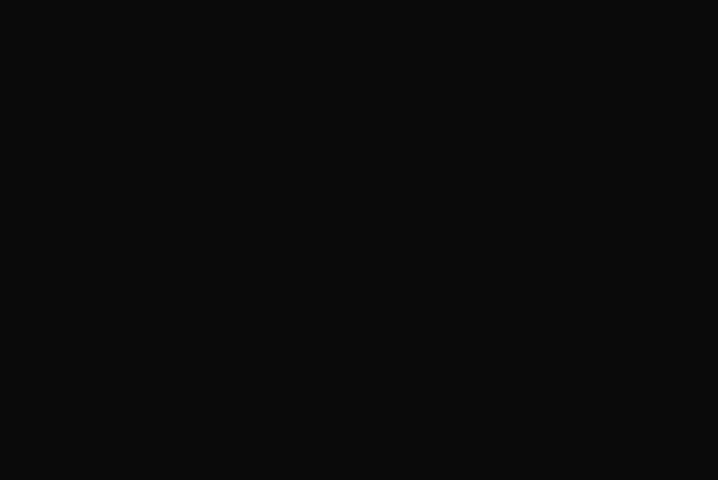
{"buttons": [], "left_stick": "up", "right_stick": "down-right", "events": [[33, "R1", "up"], [100, "R1", "down"], [167, "R1", "up"], [267, "R1", "down"], [300, "R1", "up"], [400, "R1", "down"], [467, "R1", "up"], [467, "right_stick", "down-right"]]}
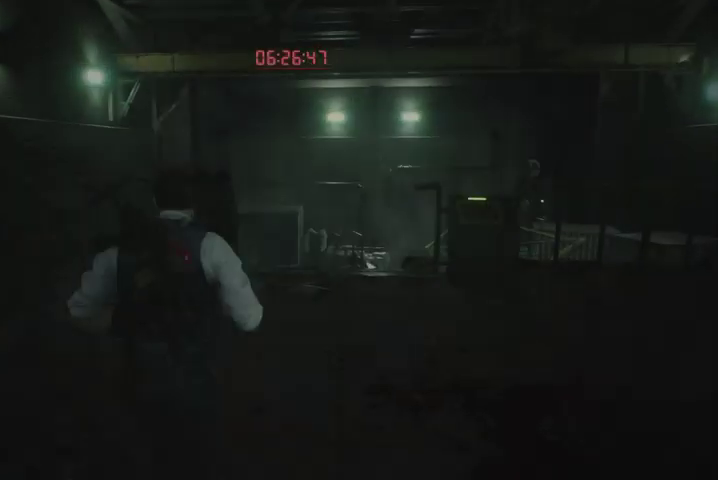
{"buttons": [], "left_stick": "up", "right_stick": "down-right", "events": []}